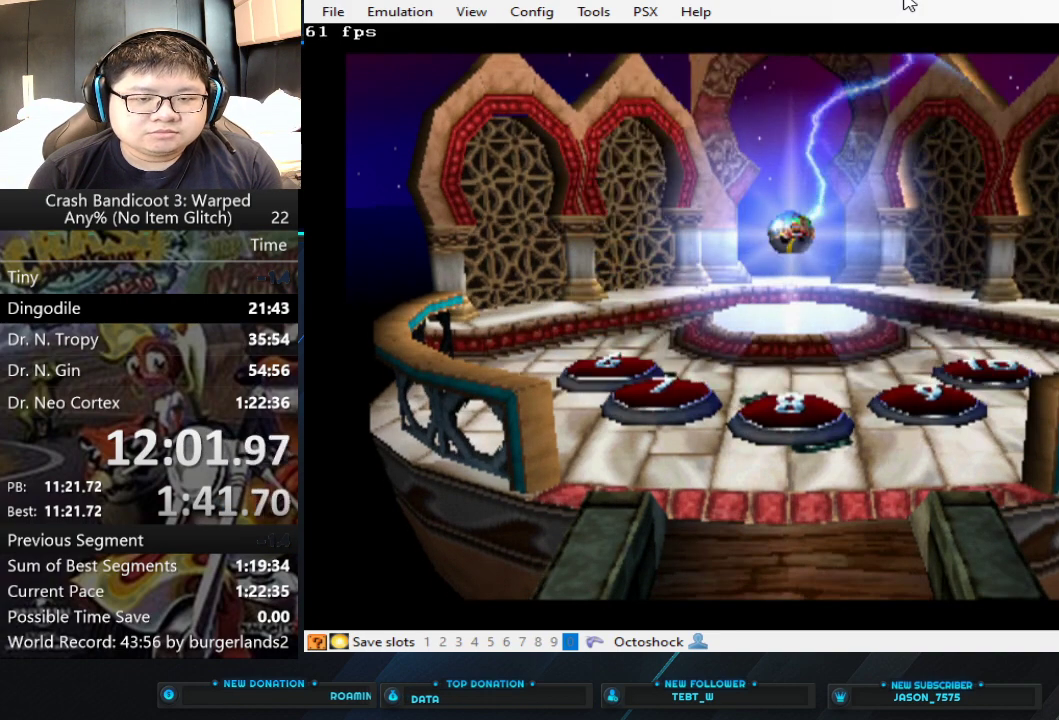
Gameplay with a controller (PlayStation layout); each line is a JSON object with the inputs held at the frame after it. "events" lists button and stick changes between this image and that frame as [ms after this image, input, new state], when the widget could be followed in between. Not read: R3 right_stick.
{"buttons": [], "left_stick": "center", "events": [[233, "CROSS", "down"], [333, "CROSS", "up"]]}
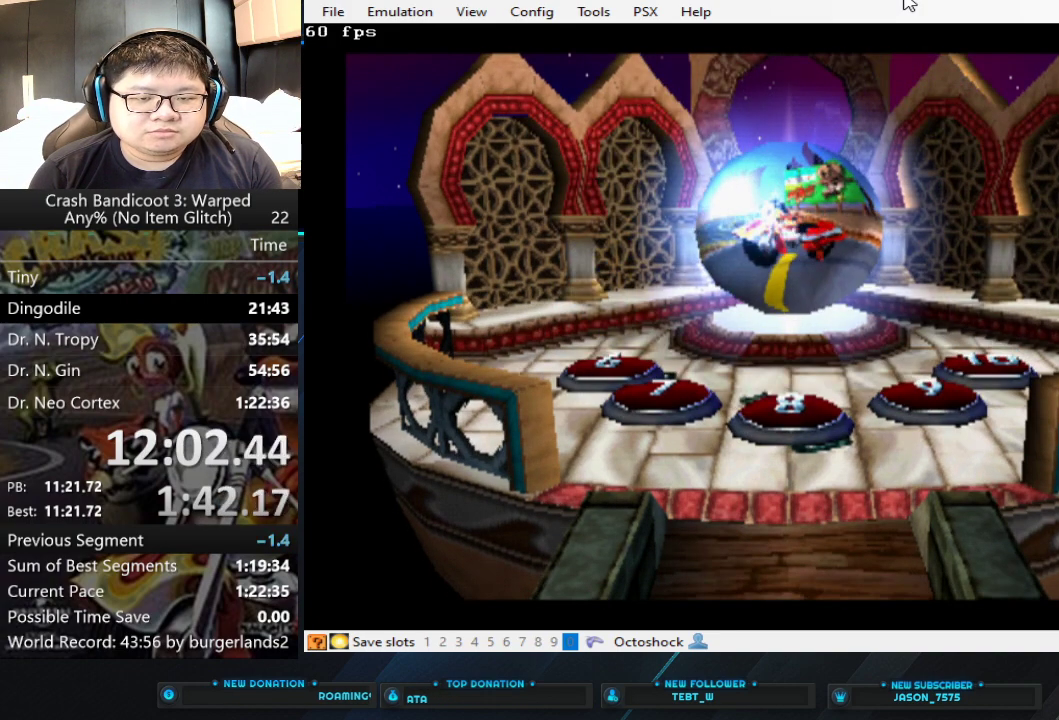
{"buttons": [], "left_stick": "center", "events": []}
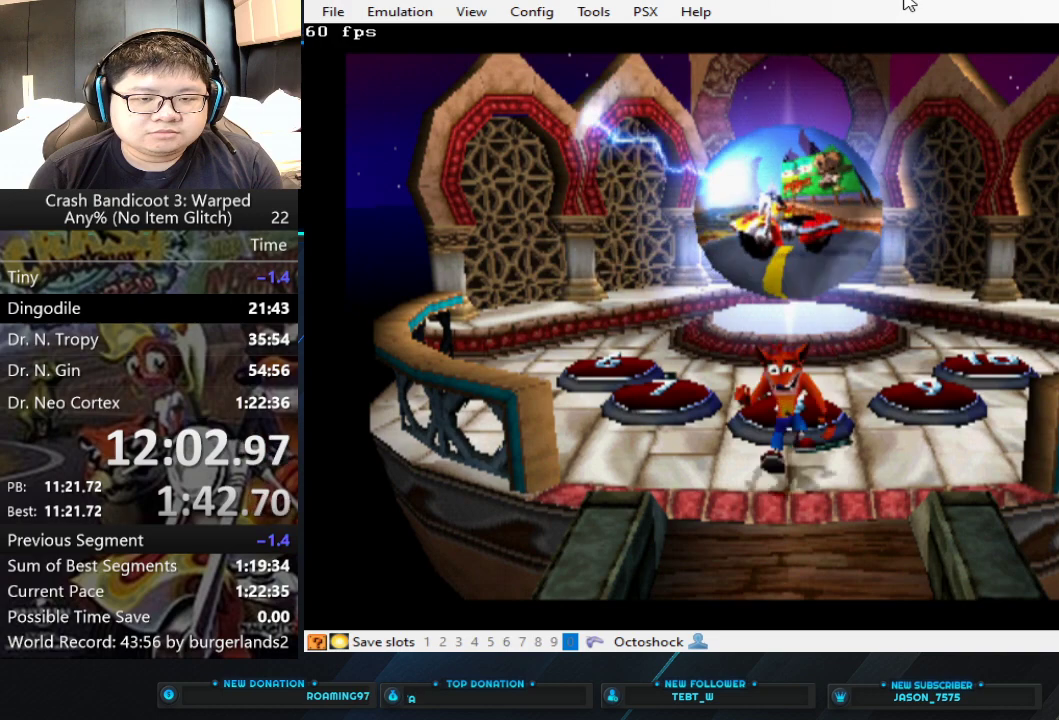
{"buttons": [], "left_stick": "center", "events": [[300, "CROSS", "down"], [467, "CROSS", "up"]]}
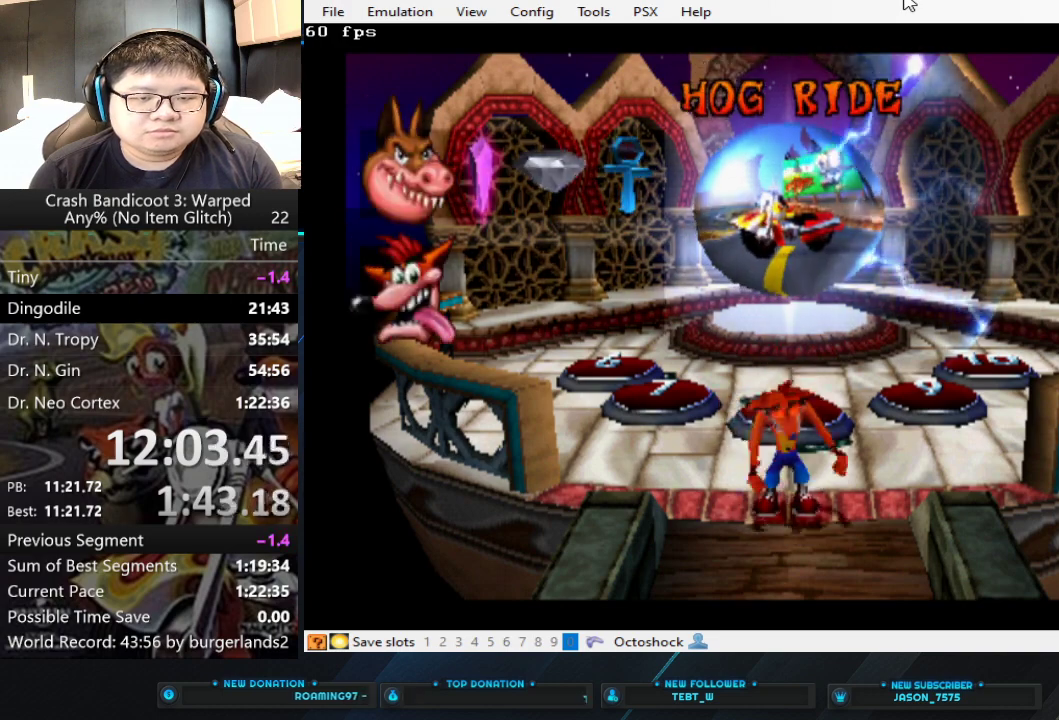
{"buttons": [], "left_stick": "center", "events": []}
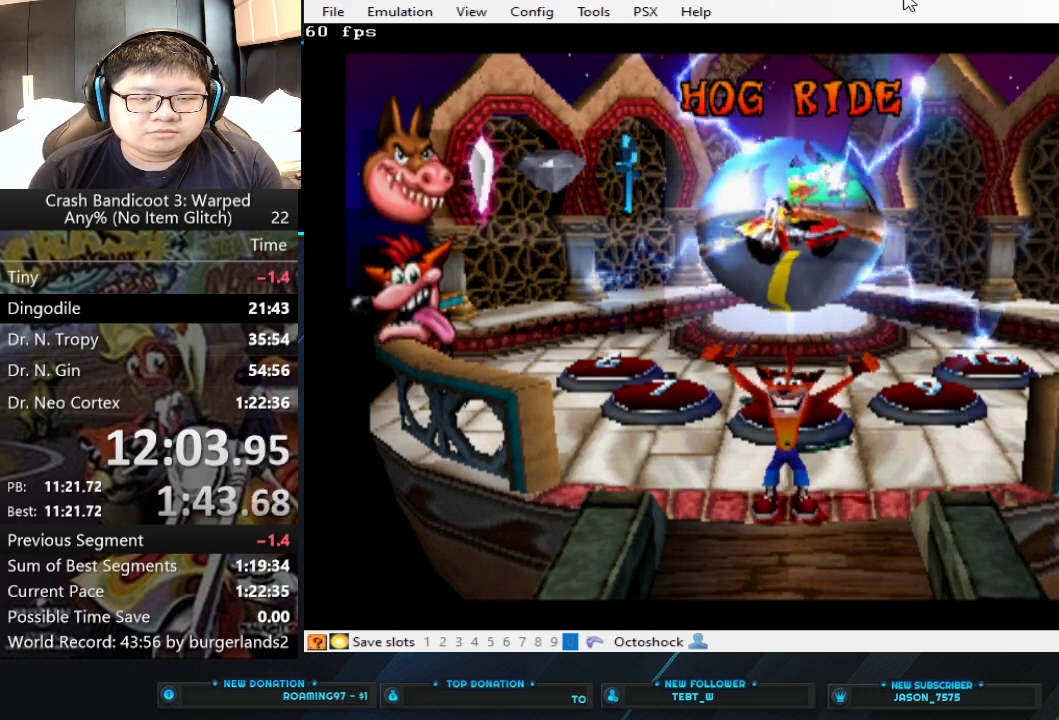
{"buttons": [], "left_stick": "center", "events": []}
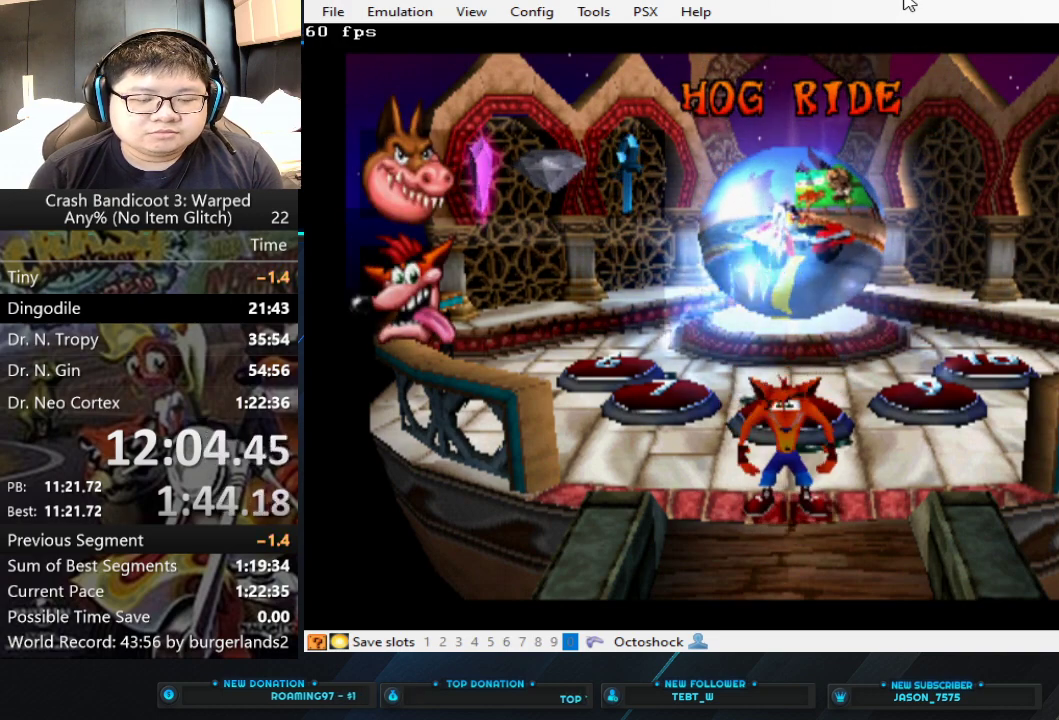
{"buttons": [], "left_stick": "center", "events": [[333, "CROSS", "down"], [400, "CROSS", "up"]]}
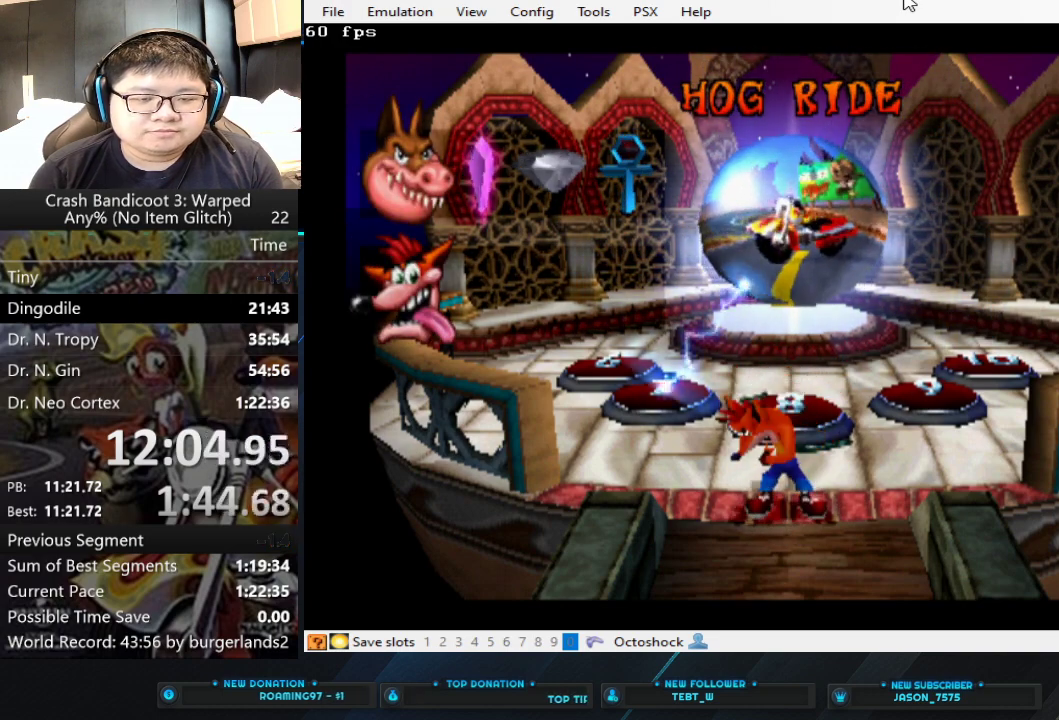
{"buttons": [], "left_stick": "center", "events": [[200, "CROSS", "down"], [267, "CROSS", "up"], [300, "CROSS", "down"], [400, "CROSS", "up"]]}
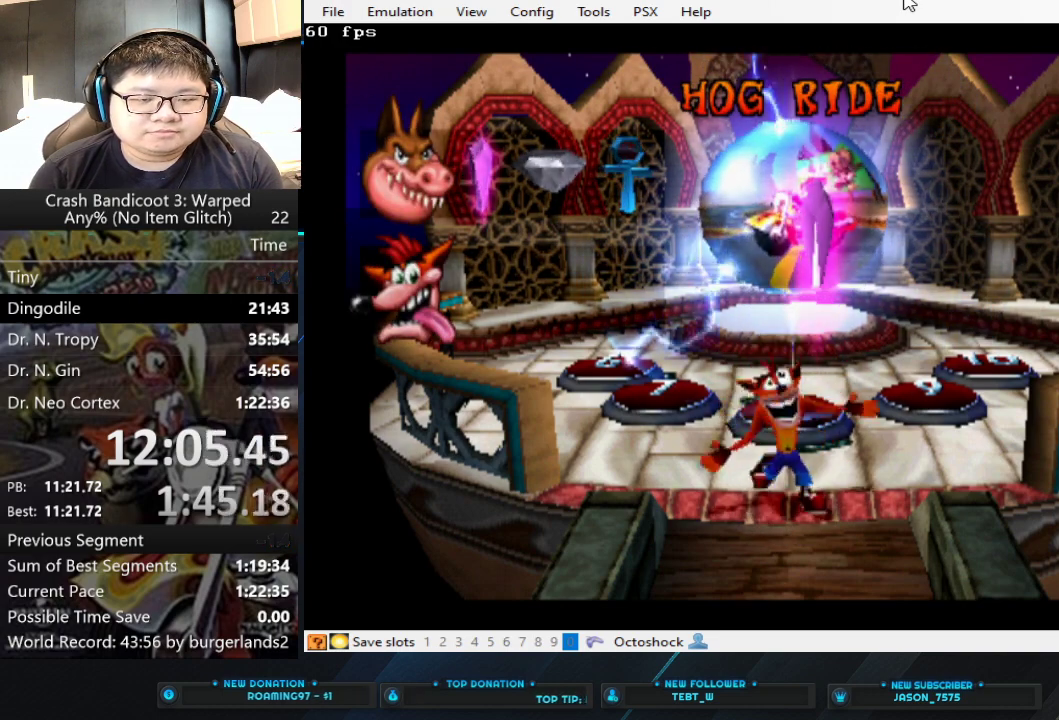
{"buttons": [], "left_stick": "up-left", "events": [[300, "left_stick", "left"], [367, "left_stick", "up-left"]]}
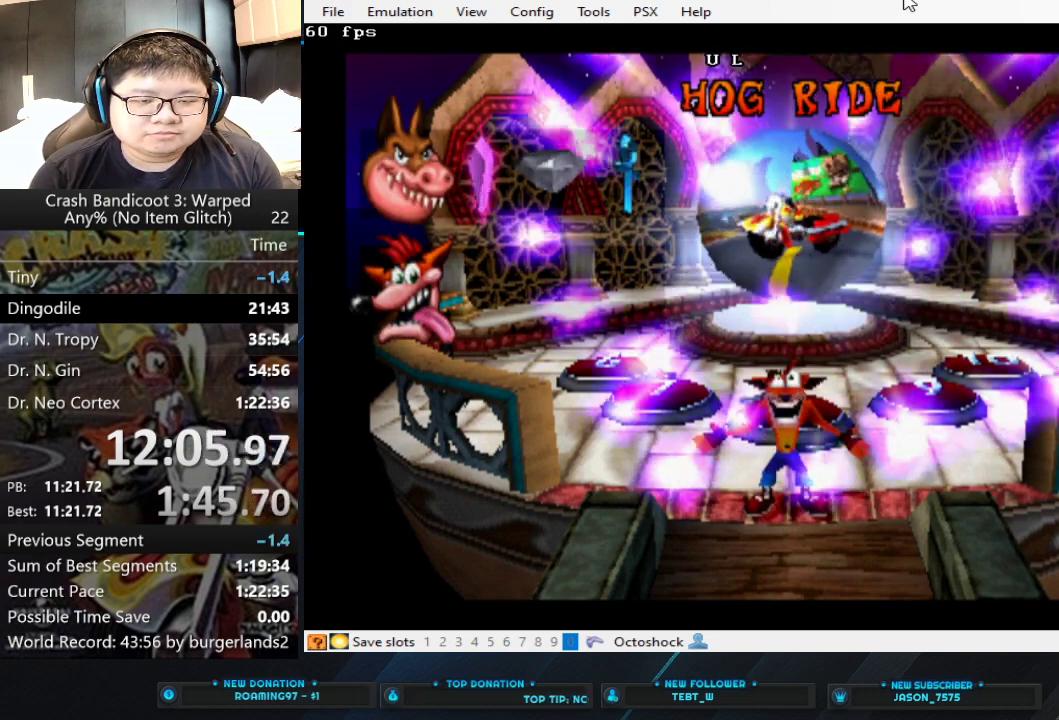
{"buttons": [], "left_stick": "up-left", "events": []}
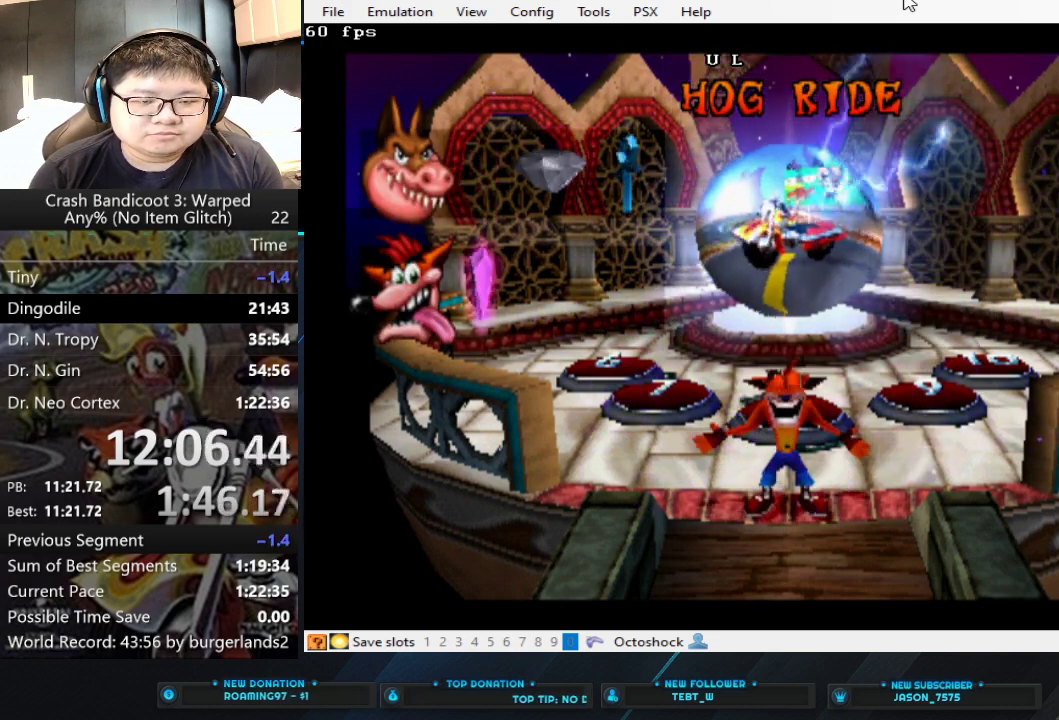
{"buttons": [], "left_stick": "up-left", "events": [[400, "TRIANGLE", "down"], [467, "TRIANGLE", "up"]]}
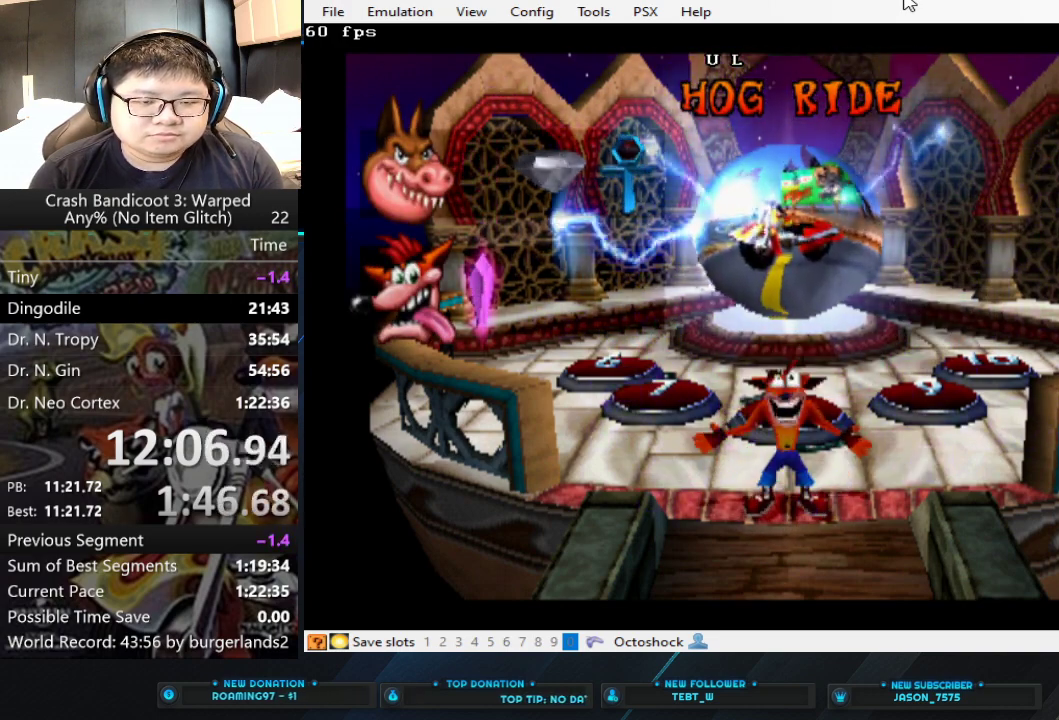
{"buttons": ["TRIANGLE"], "left_stick": "up-left", "events": [[33, "TRIANGLE", "down"], [133, "TRIANGLE", "up"], [267, "TRIANGLE", "down"], [367, "TRIANGLE", "up"], [400, "TRIANGLE", "down"]]}
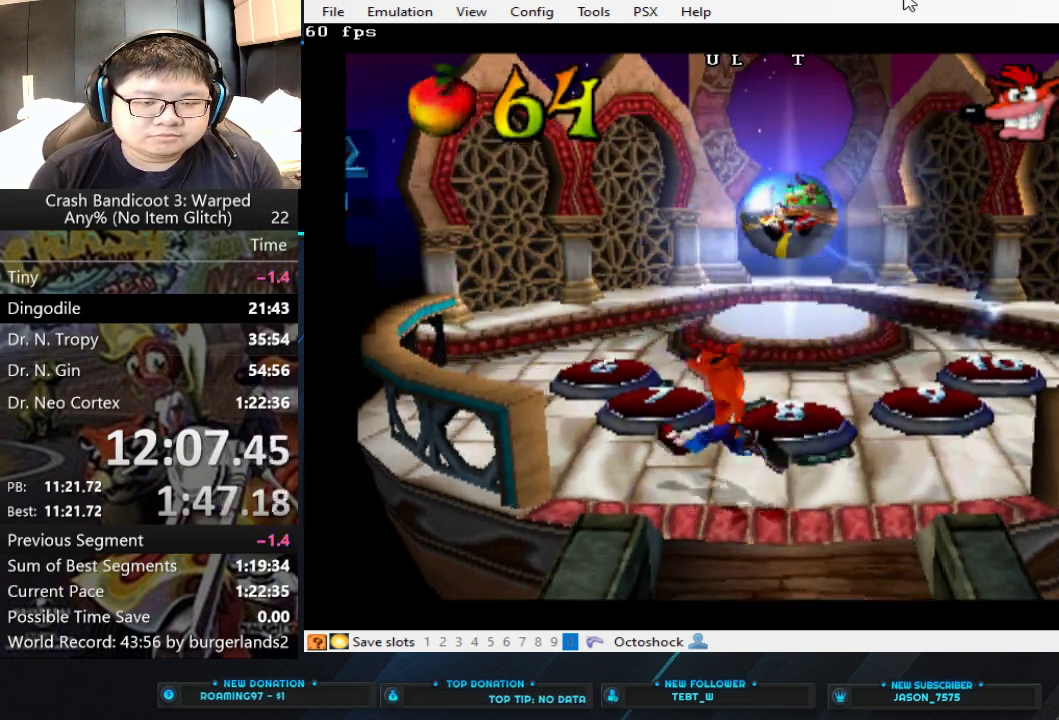
{"buttons": [], "left_stick": "up-left", "events": [[100, "TRIANGLE", "up"]]}
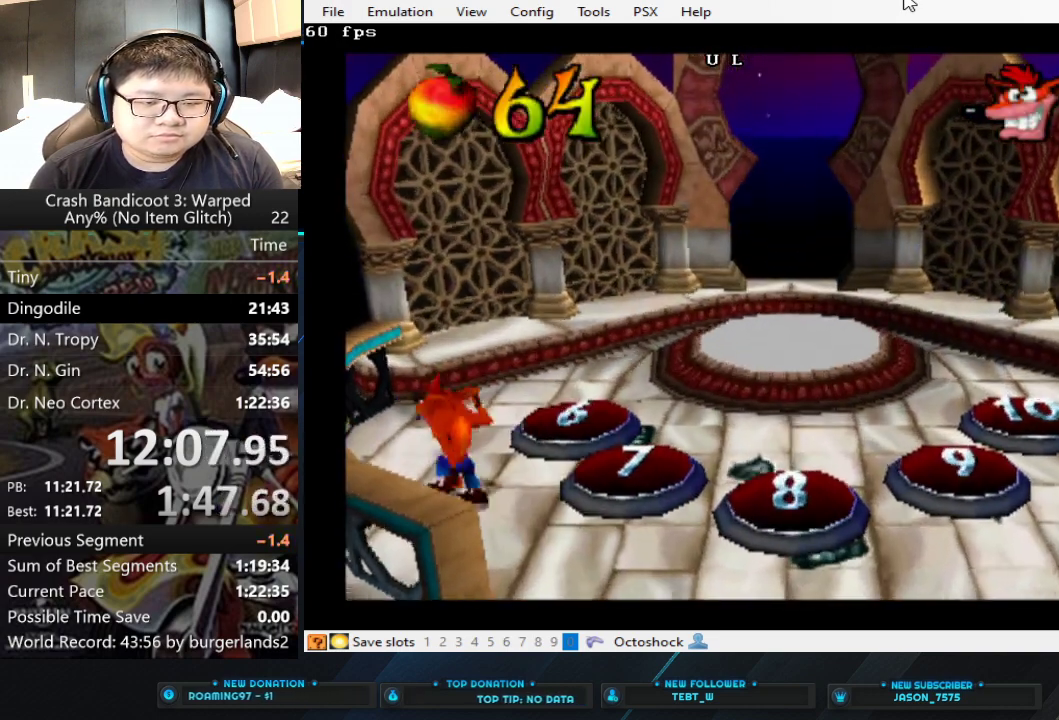
{"buttons": [], "left_stick": "up-right", "events": [[33, "left_stick", "up"], [167, "left_stick", "up-right"]]}
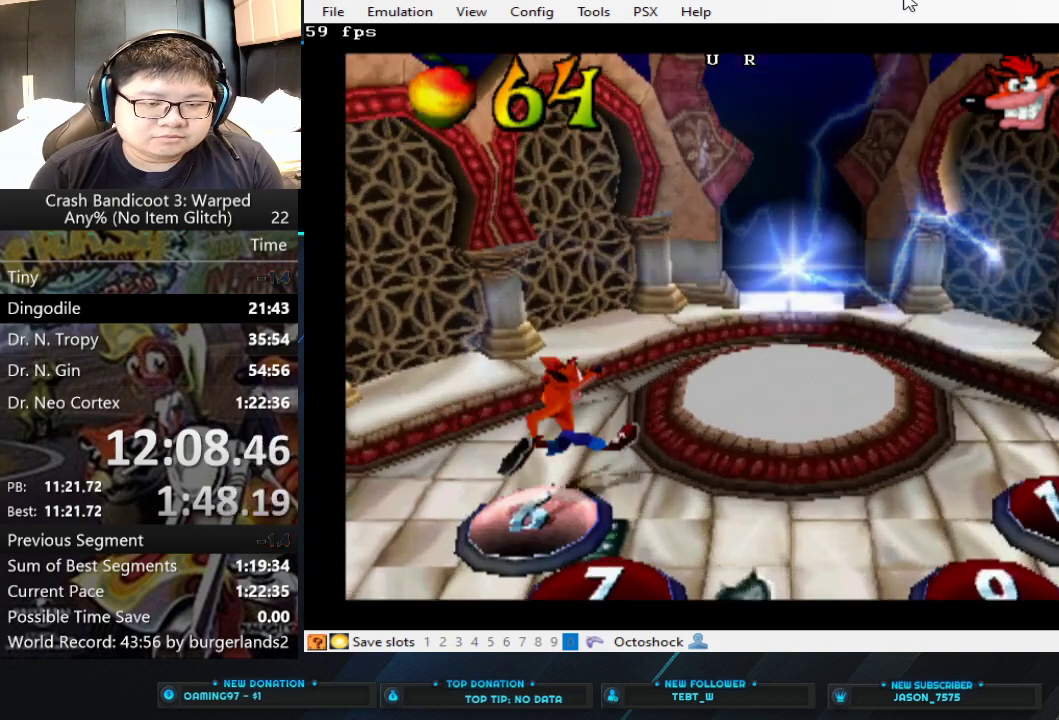
{"buttons": [], "left_stick": "up-right", "events": [[167, "CROSS", "down"], [333, "CROSS", "up"]]}
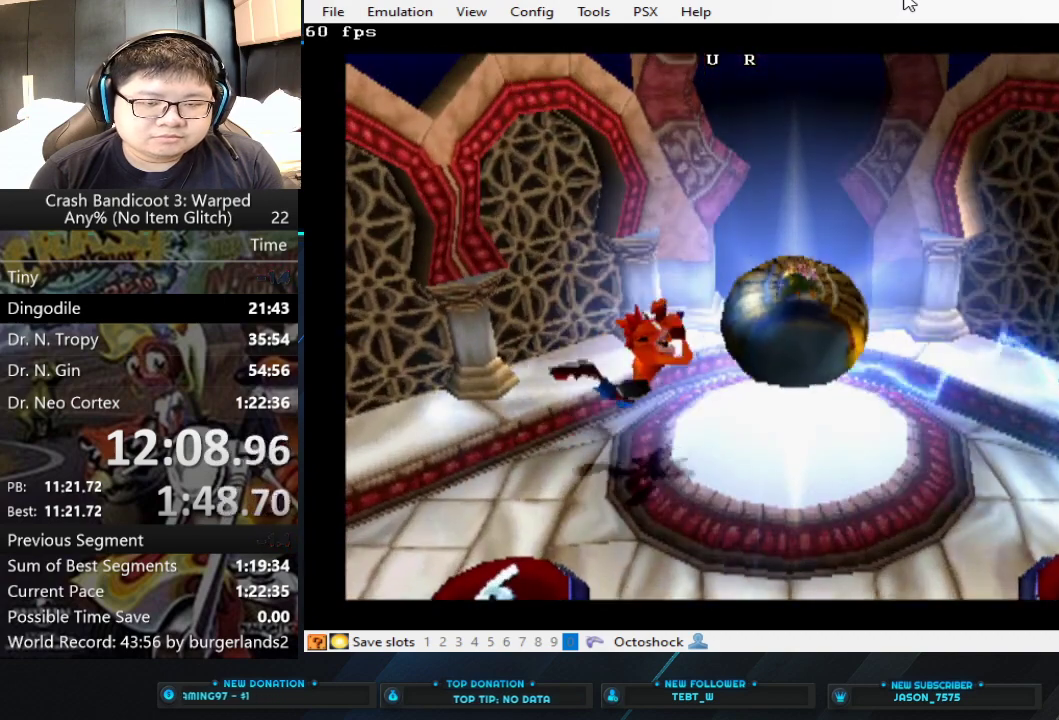
{"buttons": [], "left_stick": "up-right", "events": []}
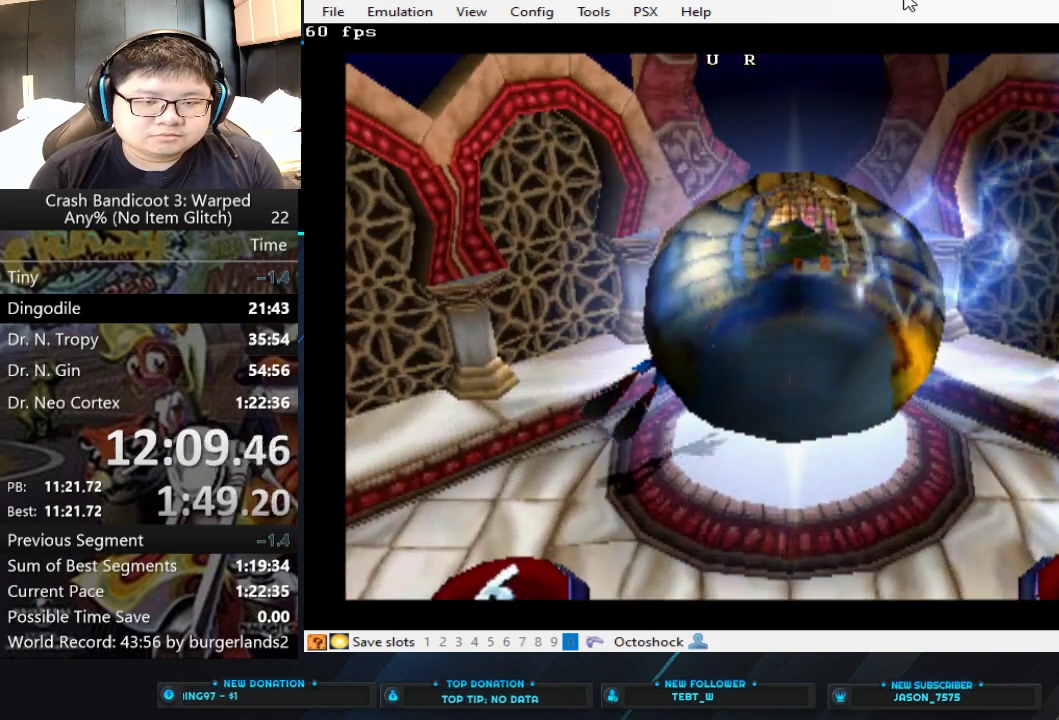
{"buttons": [], "left_stick": "up-right", "events": []}